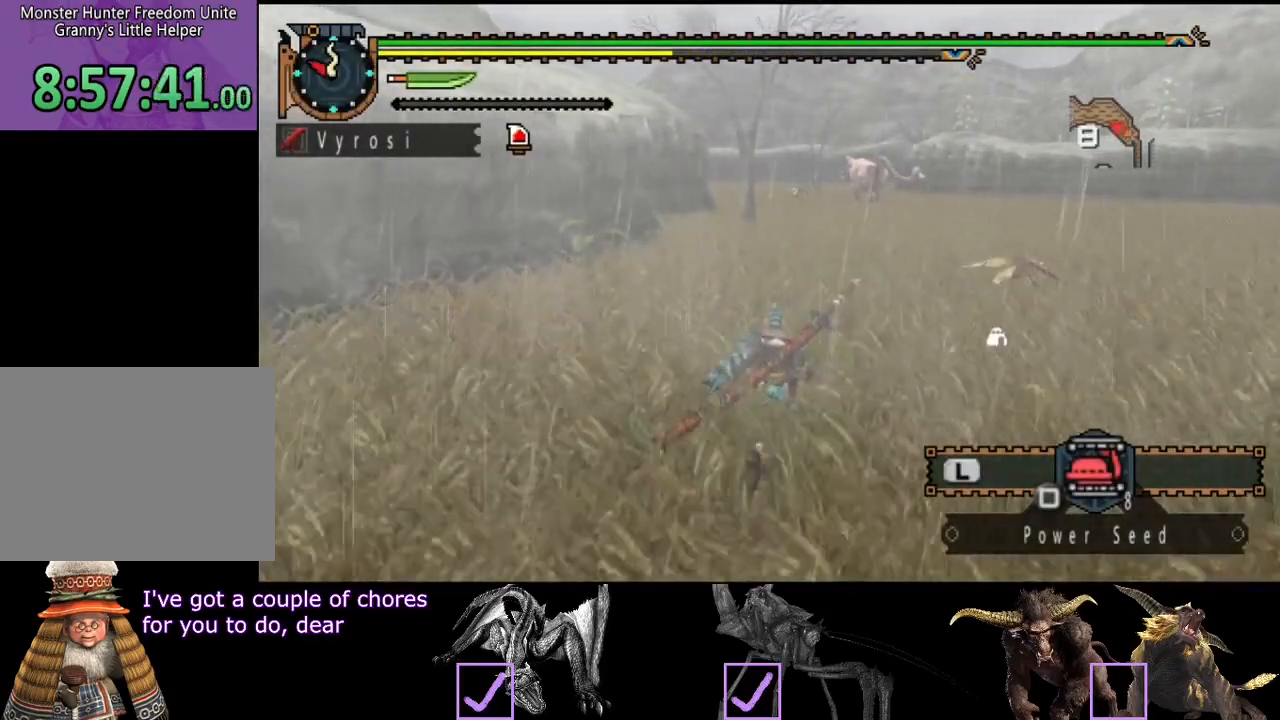
Gameplay with a controller (PlayStation layout); each line is a JSON object with the inputs held at the frame after it (dt_ms = milliseconds from this image to that frame). "events" lists button and stick changes between this image and that frame as [ms after this image, input, new state], when the widget could be followed in between. Not read: L3 R3.
{"dt_ms": 500, "buttons": ["R2"], "left_stick": "up", "right_stick": "center", "events": []}
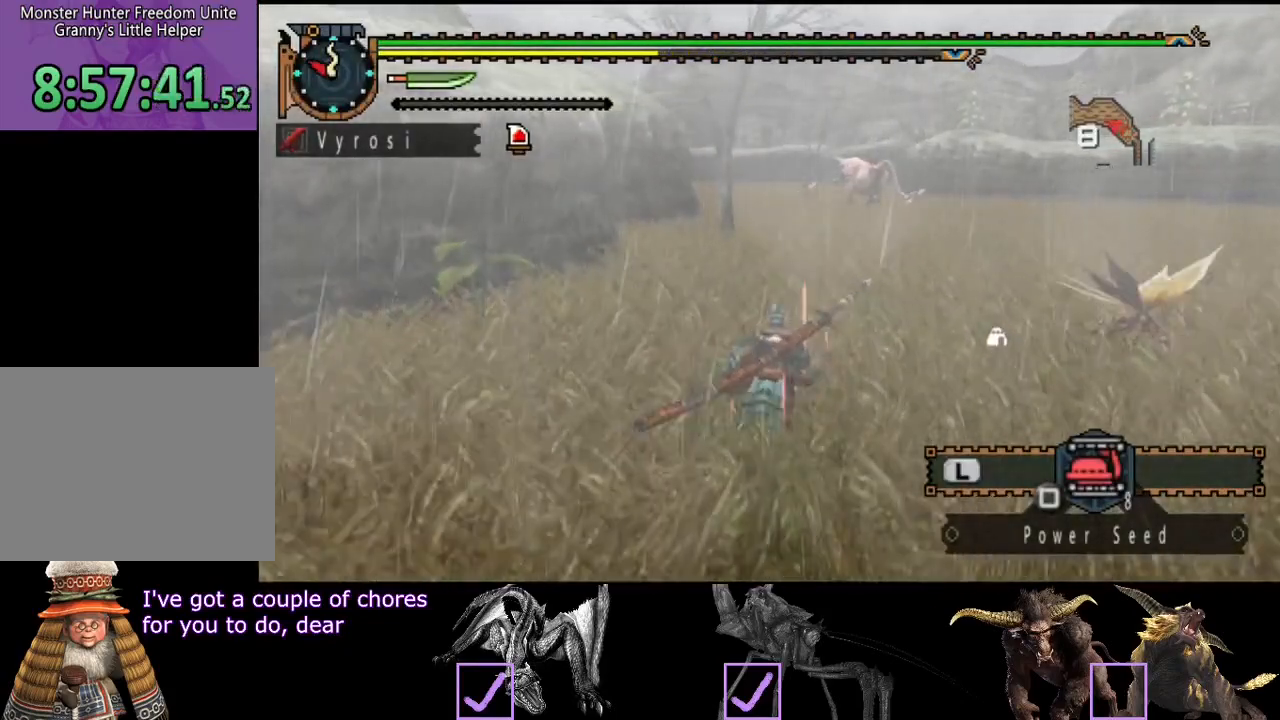
{"dt_ms": 500, "buttons": ["R2"], "left_stick": "up", "right_stick": "center", "events": []}
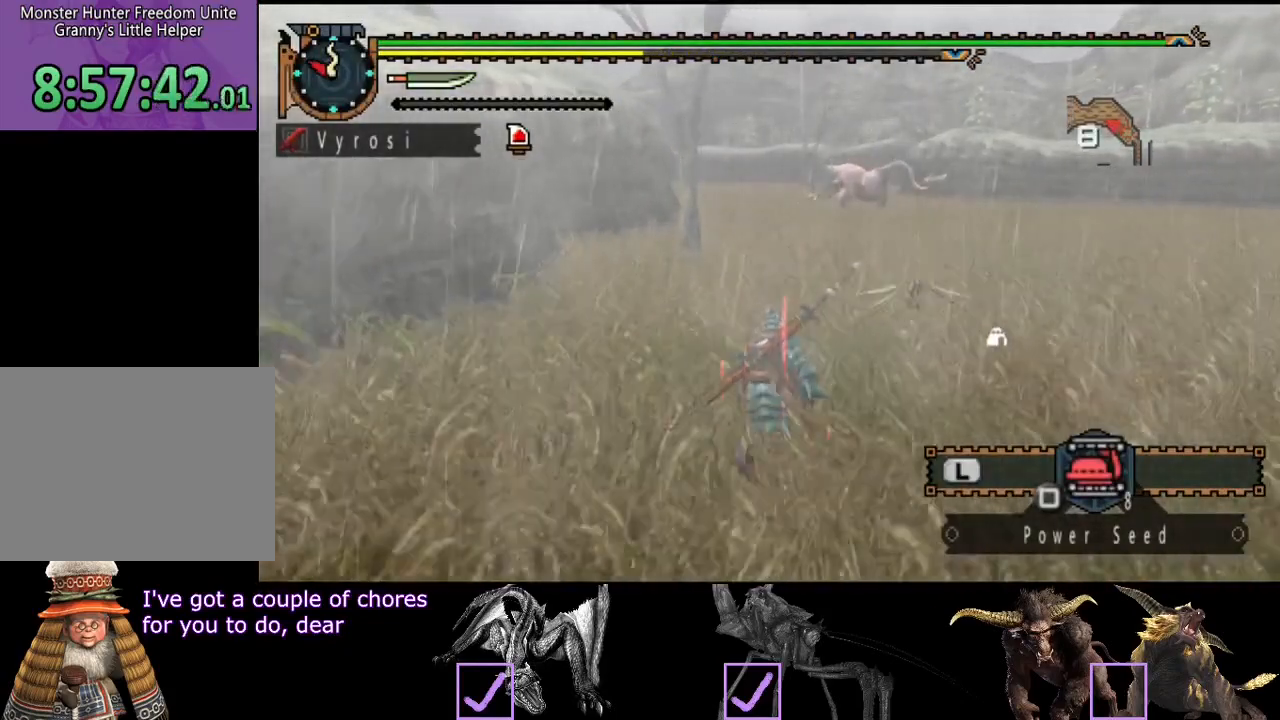
{"dt_ms": 500, "buttons": ["R2"], "left_stick": "up", "right_stick": "center", "events": []}
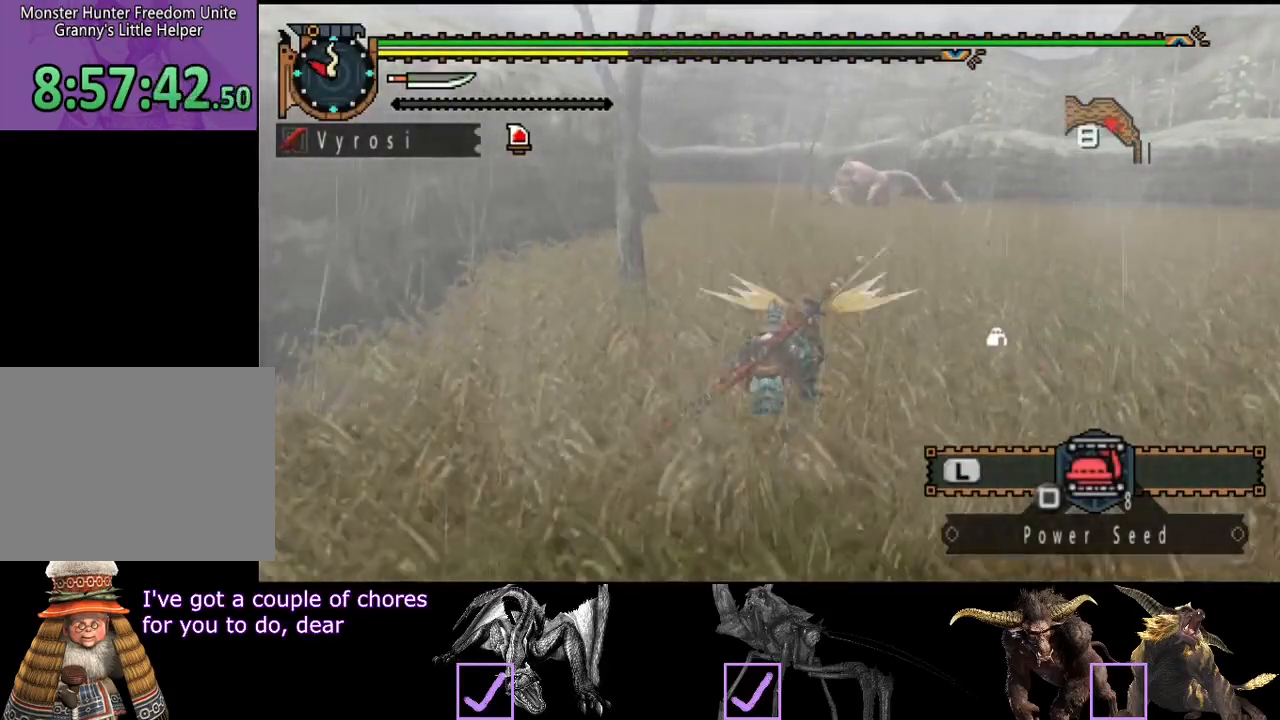
{"dt_ms": 500, "buttons": [], "left_stick": "center", "right_stick": "center", "events": [[183, "SQUARE", "down"], [283, "SQUARE", "up"], [317, "R2", "up"], [400, "left_stick", "center"]]}
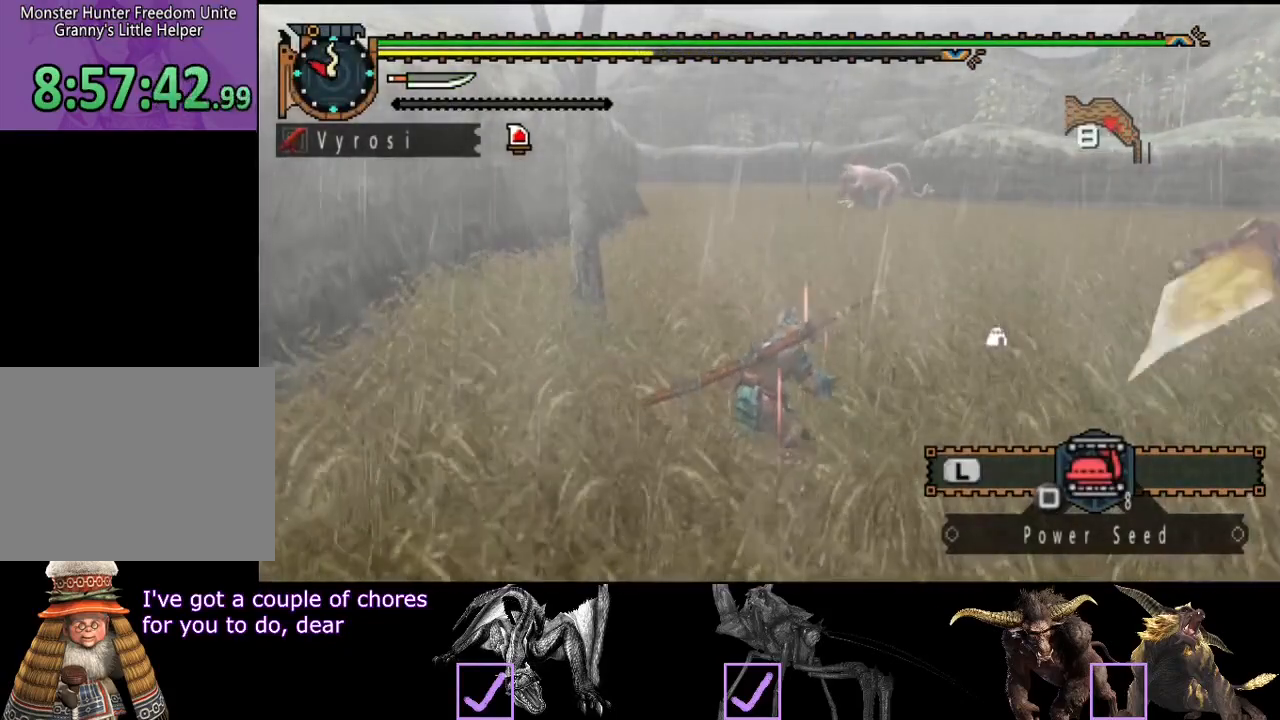
{"dt_ms": 500, "buttons": [], "left_stick": "center", "right_stick": "center", "events": []}
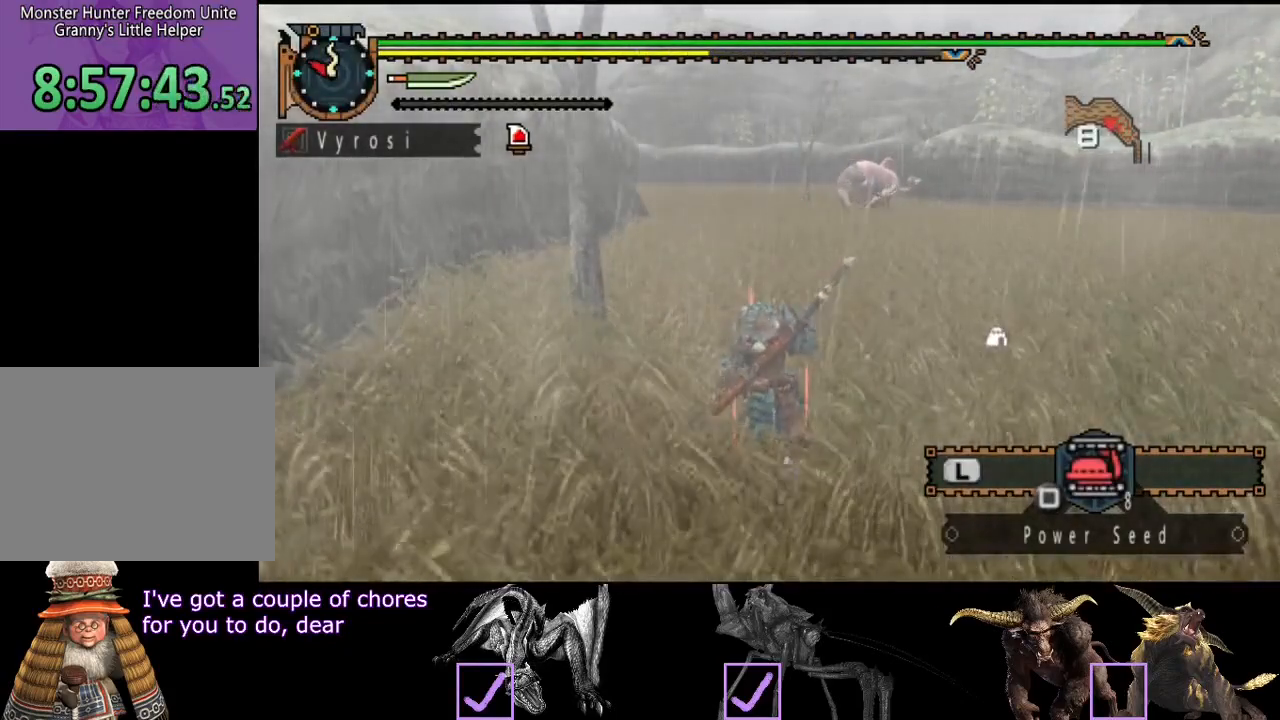
{"dt_ms": 500, "buttons": [], "left_stick": "center", "right_stick": "center", "events": []}
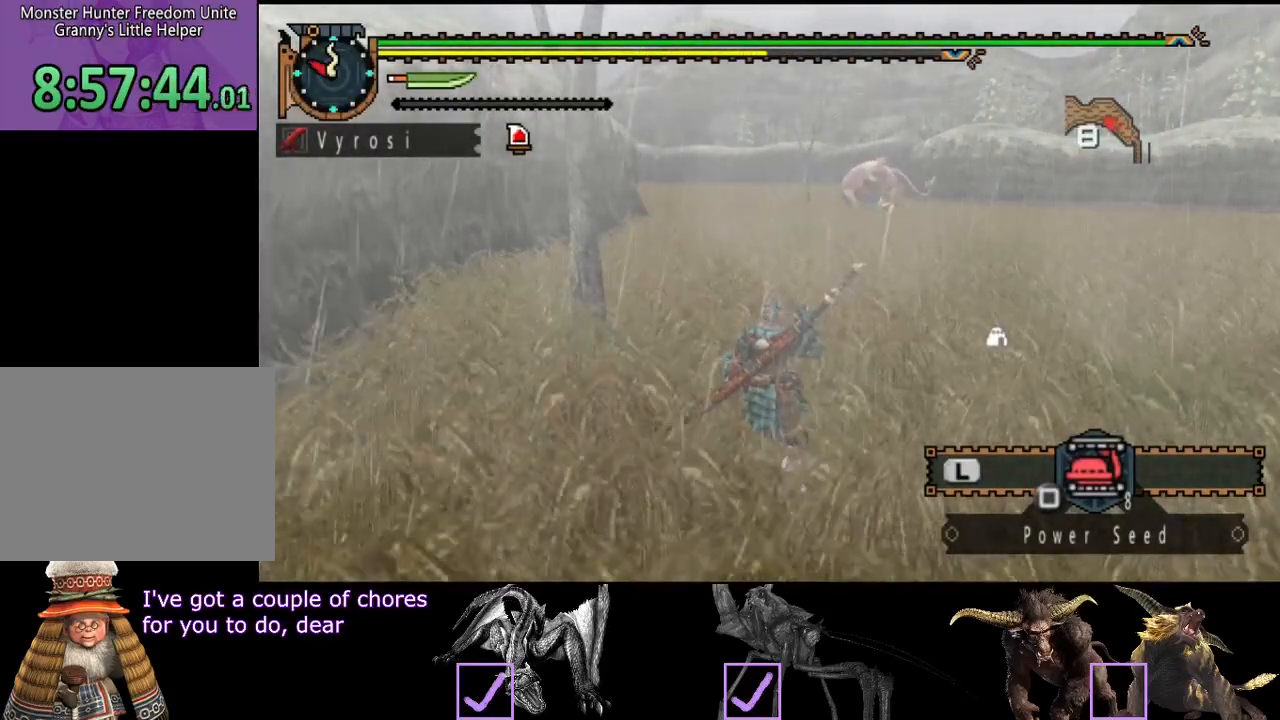
{"dt_ms": 500, "buttons": [], "left_stick": "center", "right_stick": "center", "events": []}
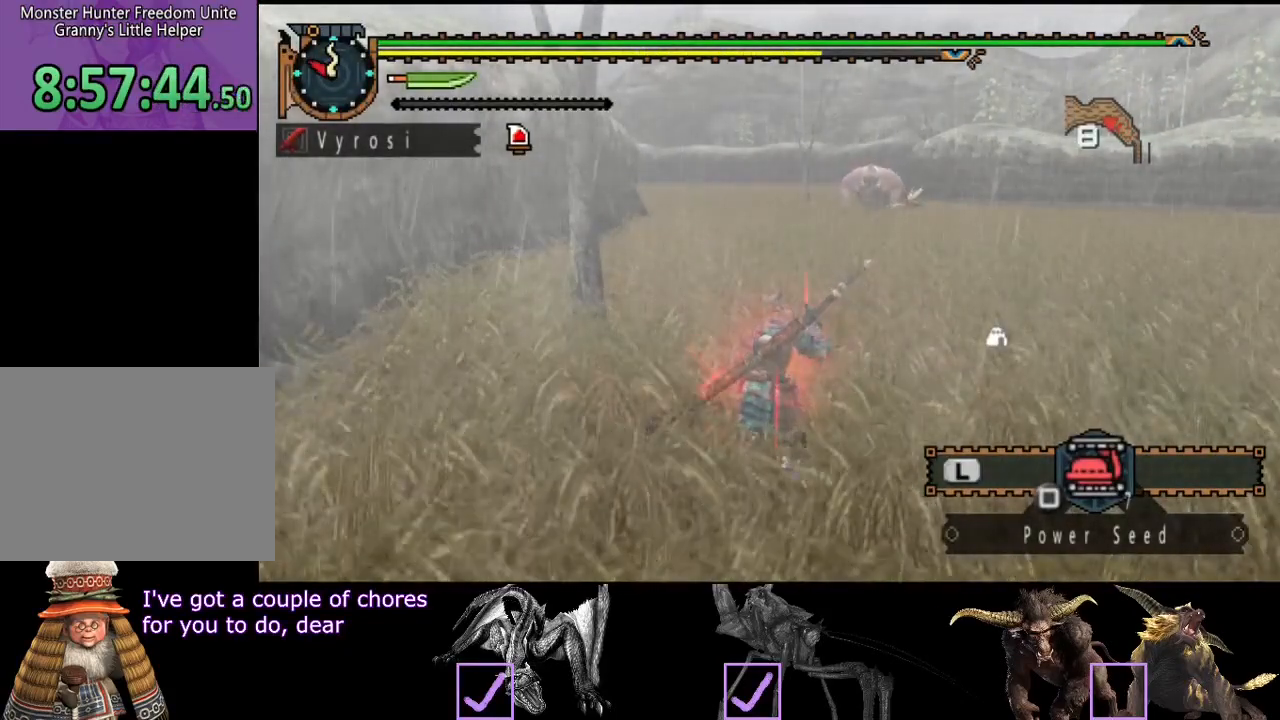
{"dt_ms": 500, "buttons": [], "left_stick": "center", "right_stick": "center", "events": []}
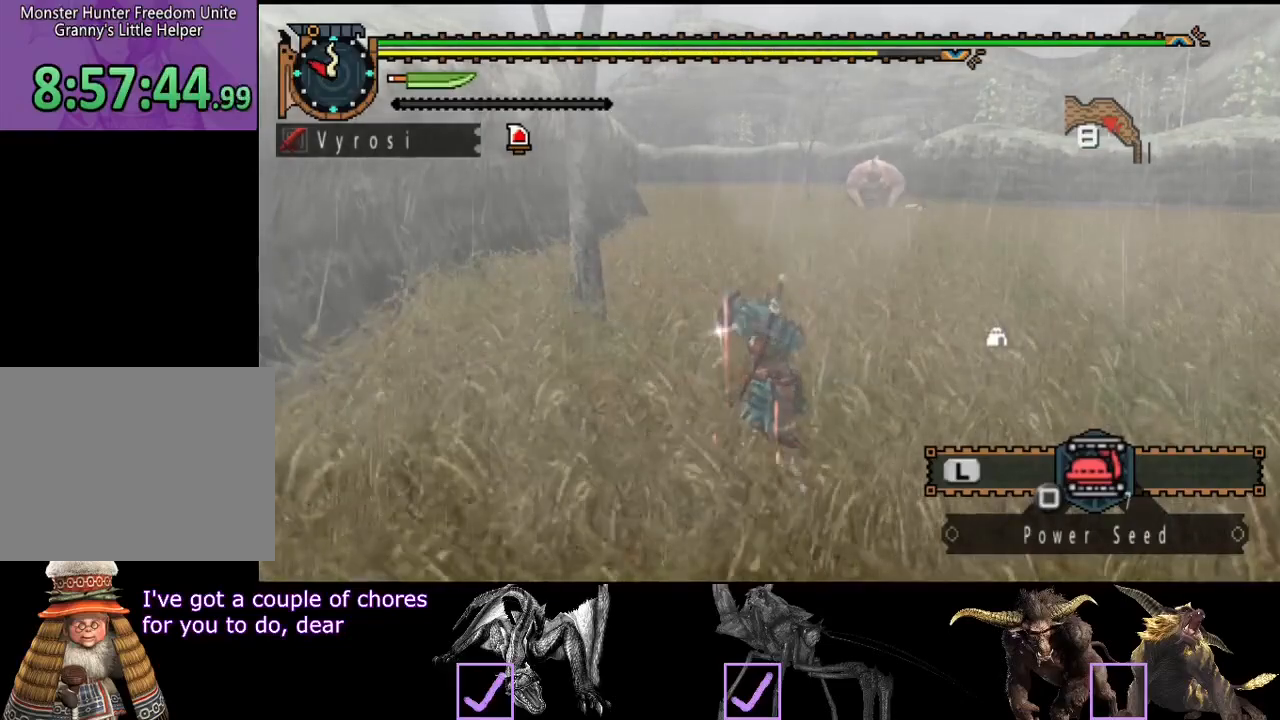
{"dt_ms": 500, "buttons": [], "left_stick": "center", "right_stick": "center", "events": []}
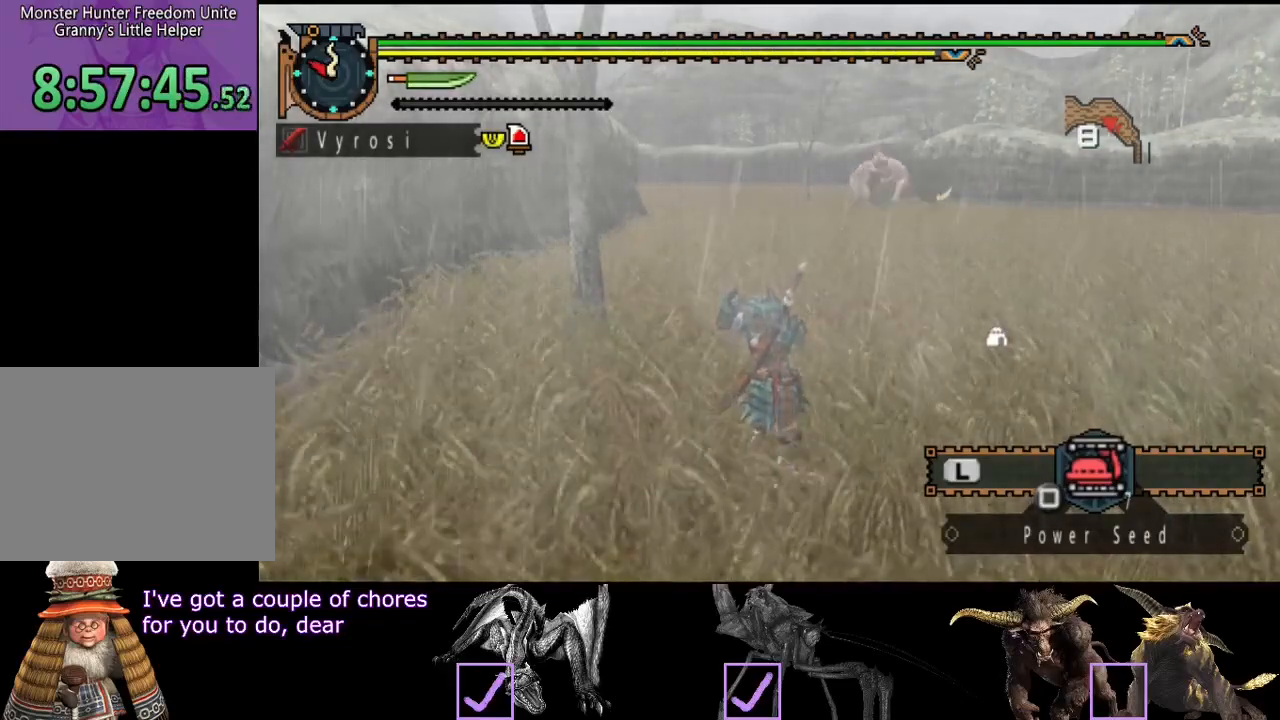
{"dt_ms": 500, "buttons": ["R2"], "left_stick": "up", "right_stick": "center", "events": [[400, "left_stick", "up"], [433, "R2", "down"]]}
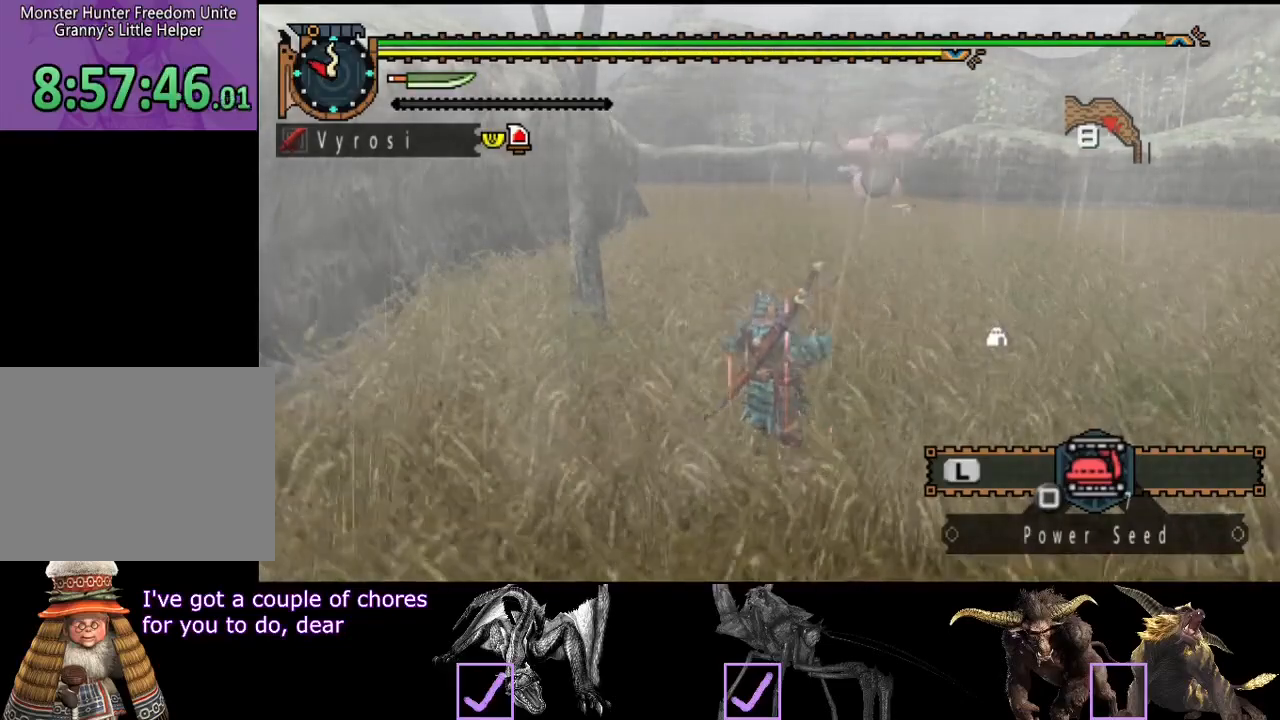
{"dt_ms": 500, "buttons": ["R2"], "left_stick": "up", "right_stick": "center", "events": []}
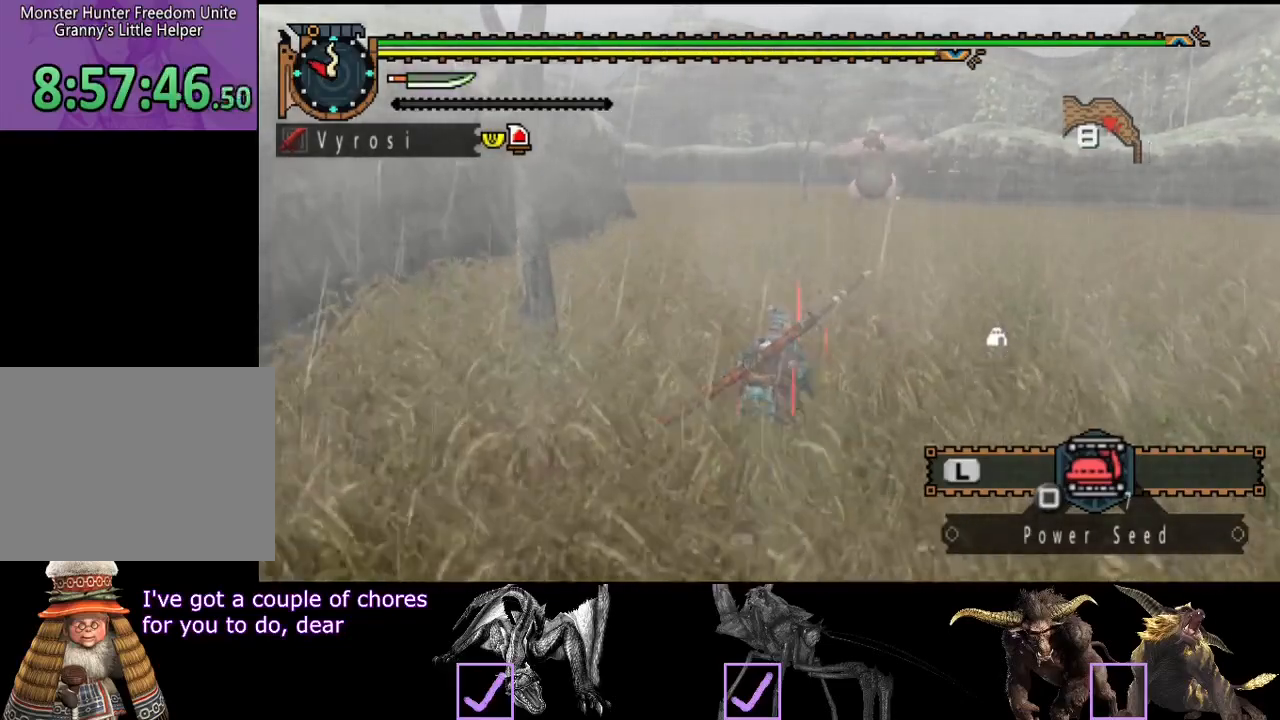
{"dt_ms": 500, "buttons": ["R2"], "left_stick": "up", "right_stick": "center", "events": []}
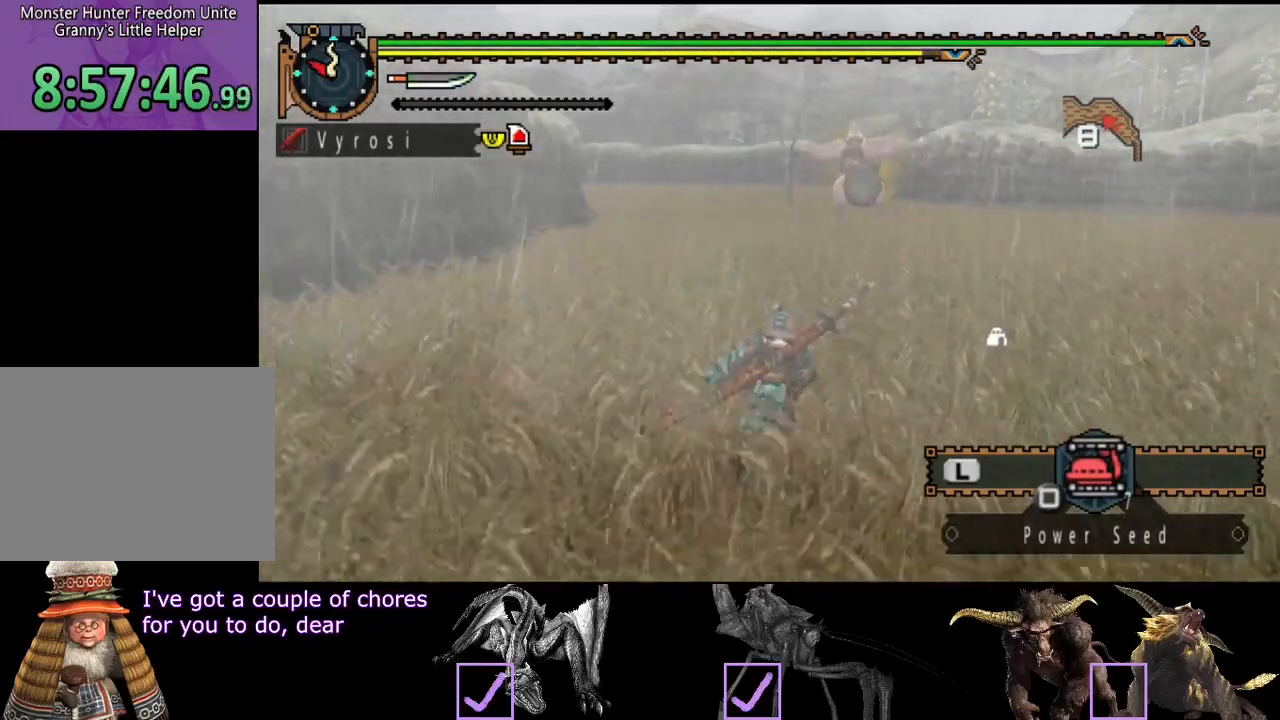
{"dt_ms": 500, "buttons": ["R2"], "left_stick": "up", "right_stick": "center", "events": []}
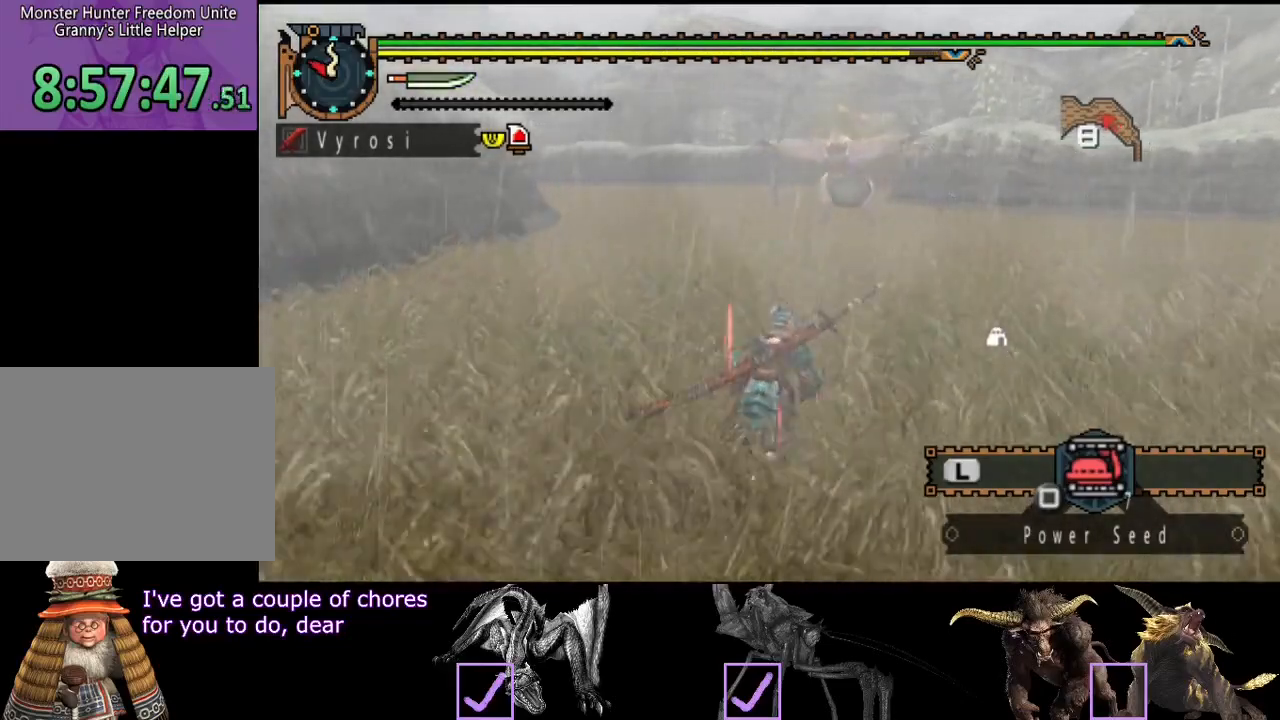
{"dt_ms": 500, "buttons": ["R2"], "left_stick": "up", "right_stick": "center", "events": []}
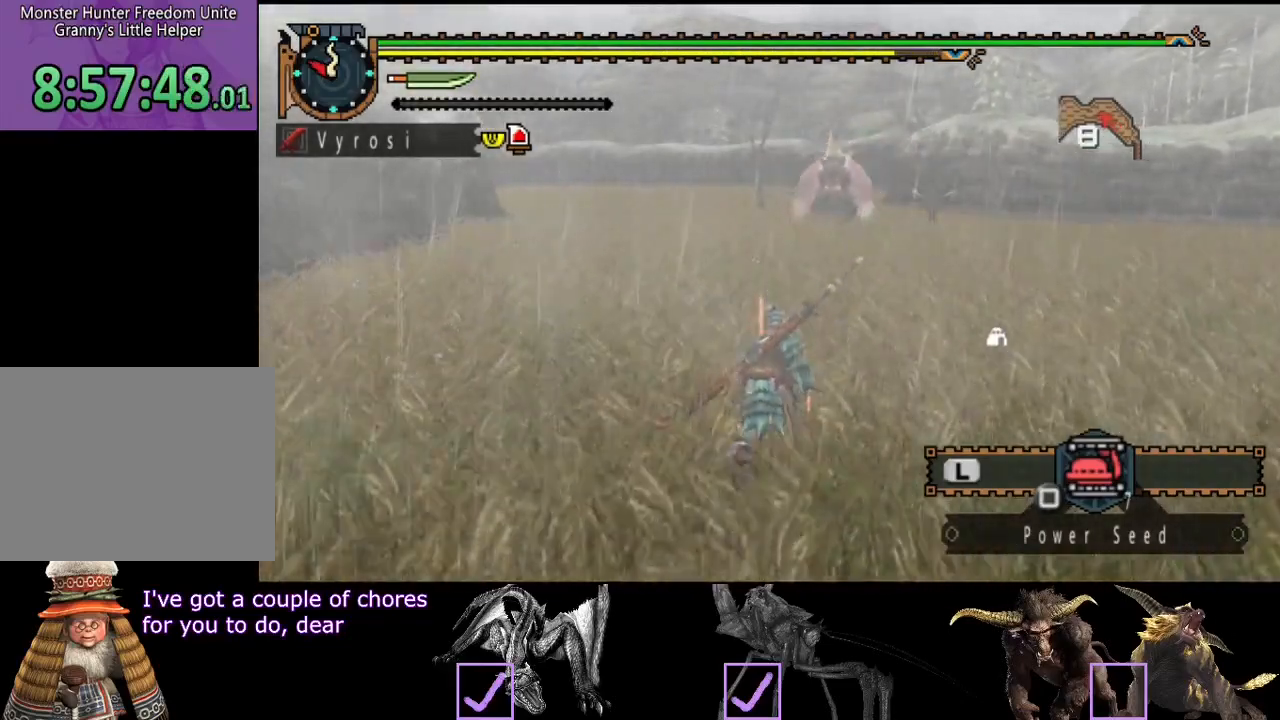
{"dt_ms": 500, "buttons": ["R2"], "left_stick": "up", "right_stick": "center", "events": []}
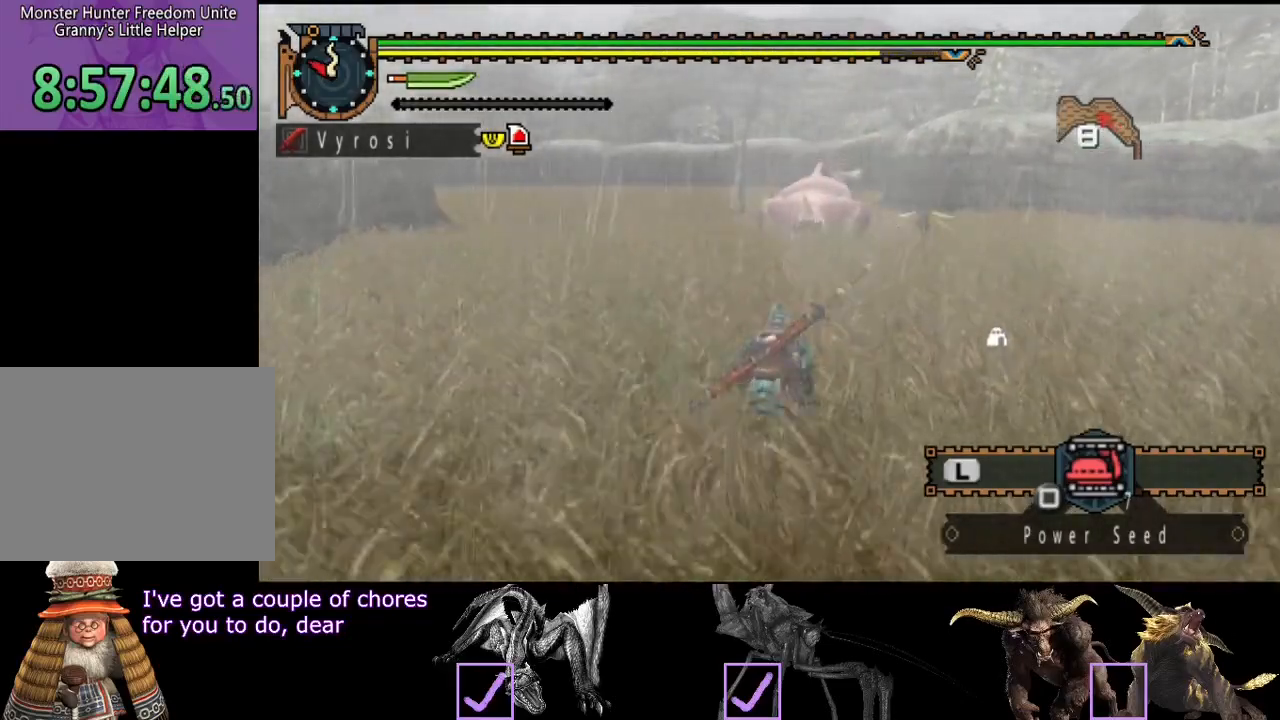
{"dt_ms": 500, "buttons": ["R2"], "left_stick": "up", "right_stick": "center", "events": [[117, "right_stick", "left"], [250, "right_stick", "center"]]}
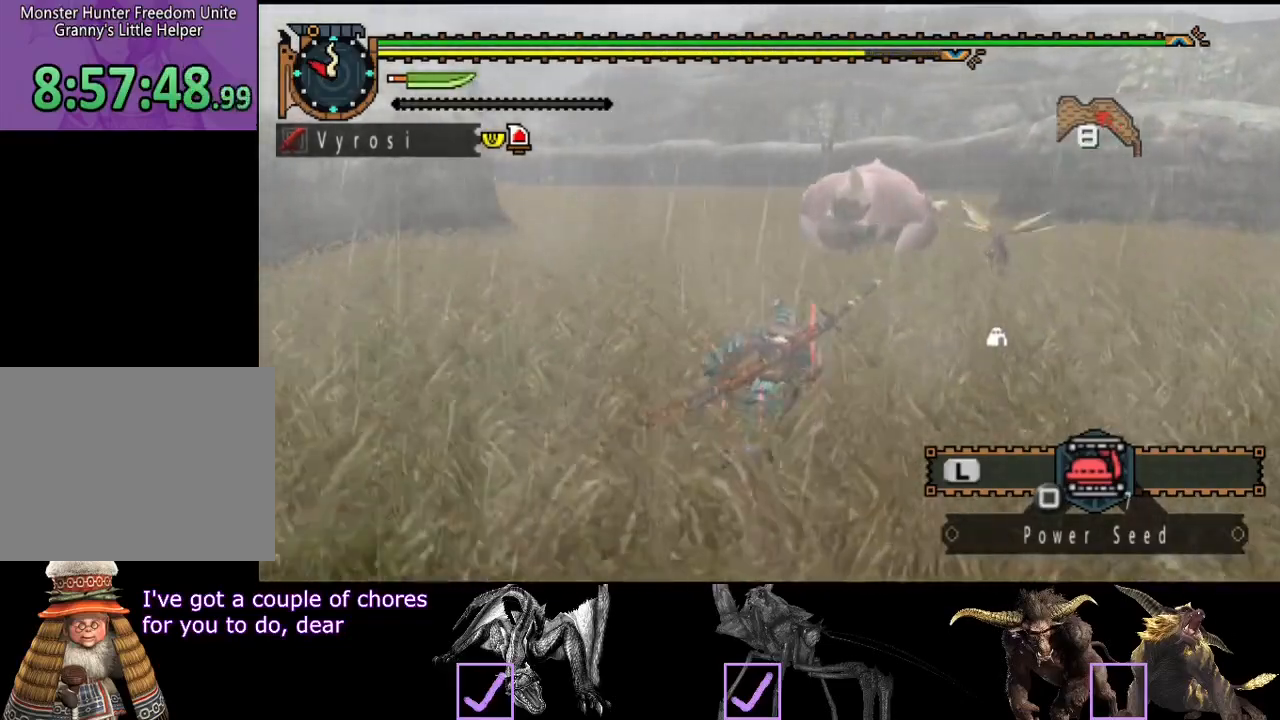
{"dt_ms": 500, "buttons": ["R2"], "left_stick": "up-right", "right_stick": "center", "events": [[50, "left_stick", "up-right"]]}
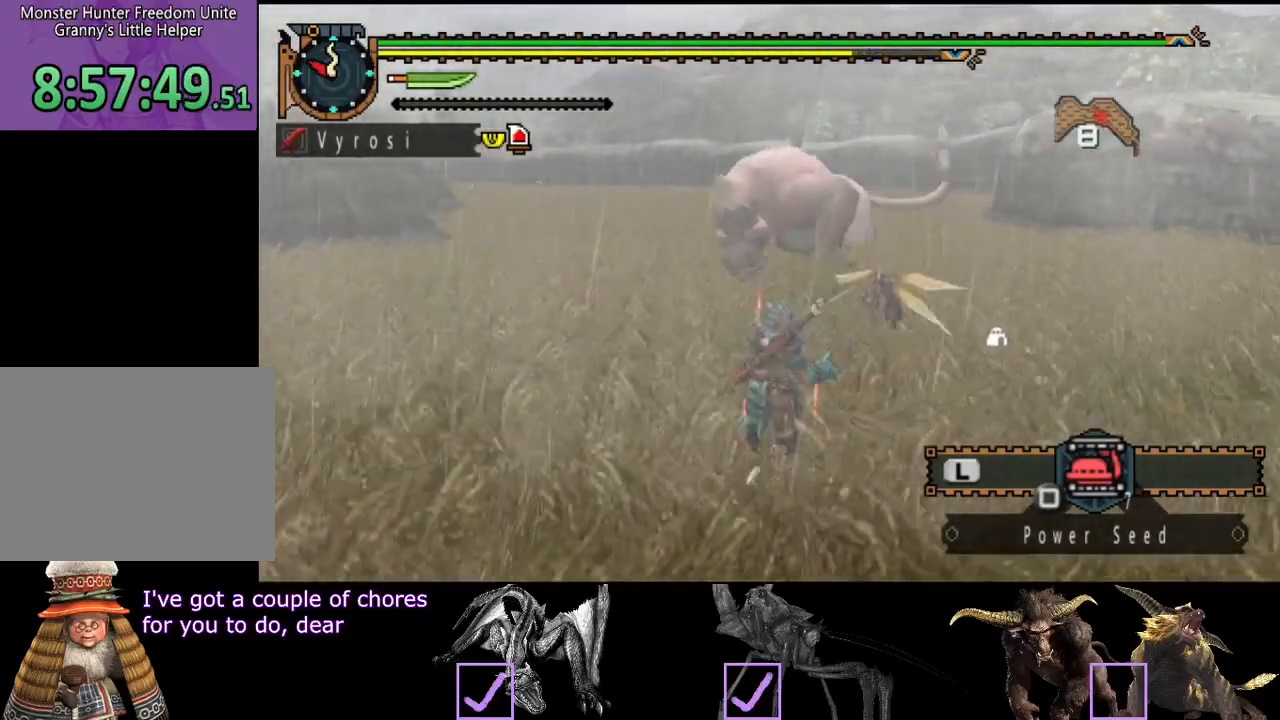
{"dt_ms": 500, "buttons": [], "left_stick": "right", "right_stick": "center", "events": [[33, "right_stick", "left"], [133, "left_stick", "right"], [300, "R2", "up"], [300, "right_stick", "center"]]}
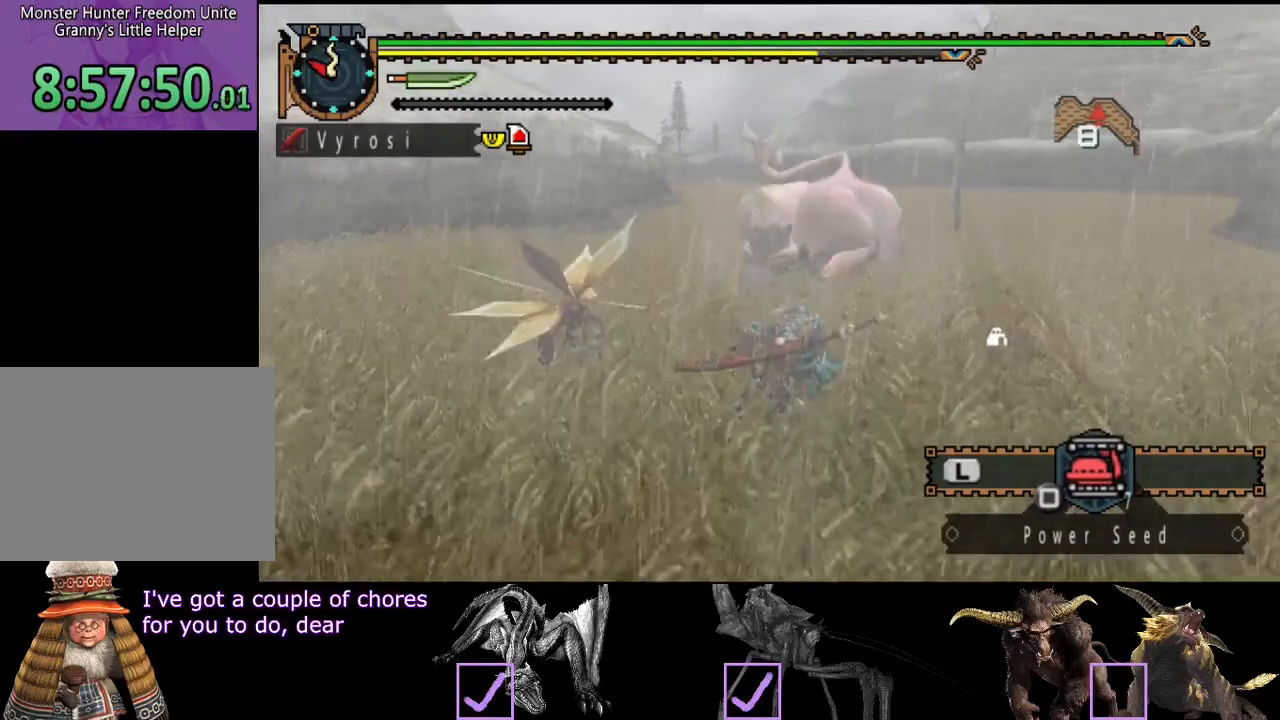
{"dt_ms": 500, "buttons": [], "left_stick": "right", "right_stick": "left", "events": [[317, "right_stick", "up-left"], [383, "right_stick", "left"]]}
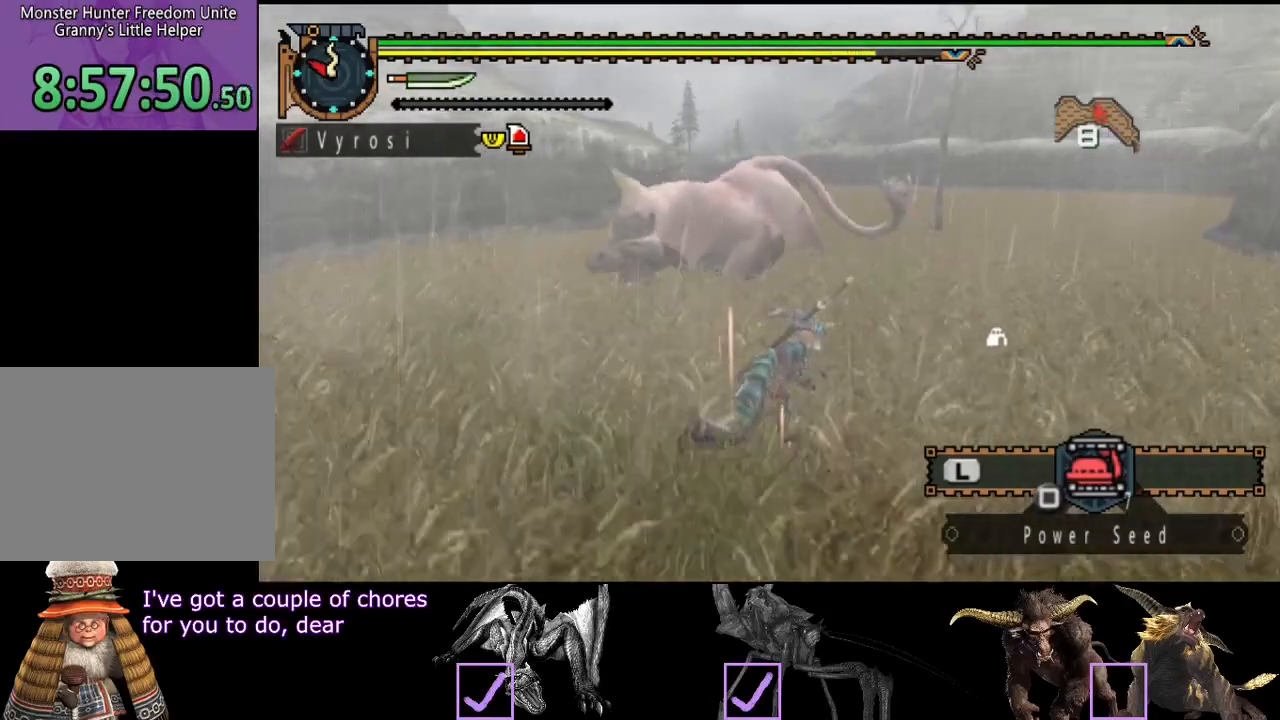
{"dt_ms": 500, "buttons": [], "left_stick": "up-left", "right_stick": "left", "events": [[283, "left_stick", "up-right"], [417, "left_stick", "up-left"]]}
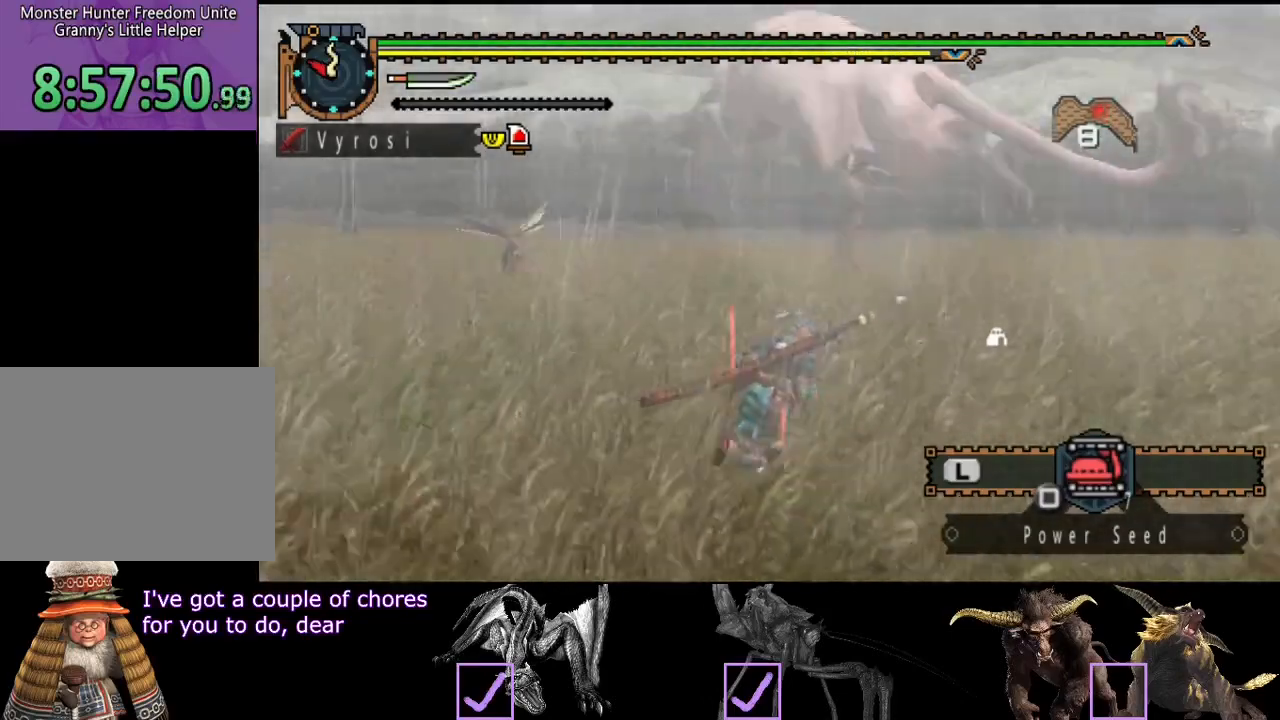
{"dt_ms": 1000, "buttons": ["R2"], "left_stick": "up-left", "right_stick": "center"}
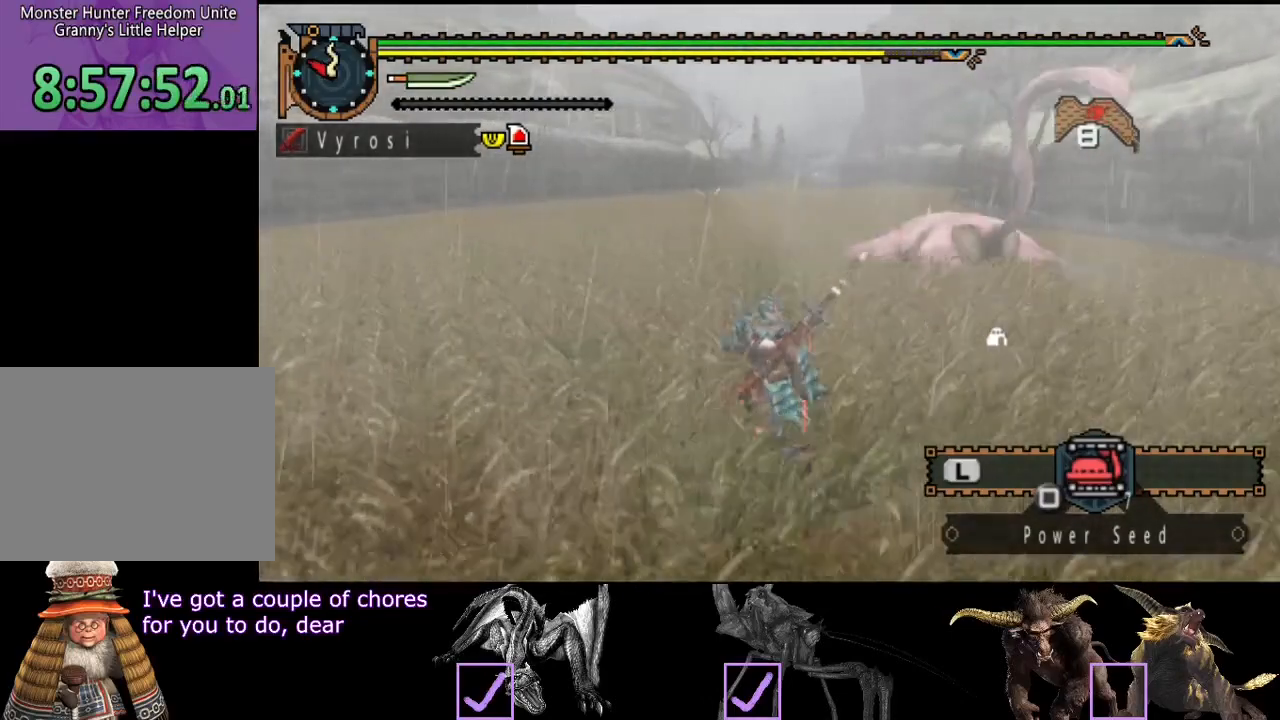
{"dt_ms": 500, "buttons": ["R2"], "left_stick": "up", "right_stick": "center", "events": [[33, "left_stick", "up"], [200, "right_stick", "down-right"], [300, "right_stick", "center"]]}
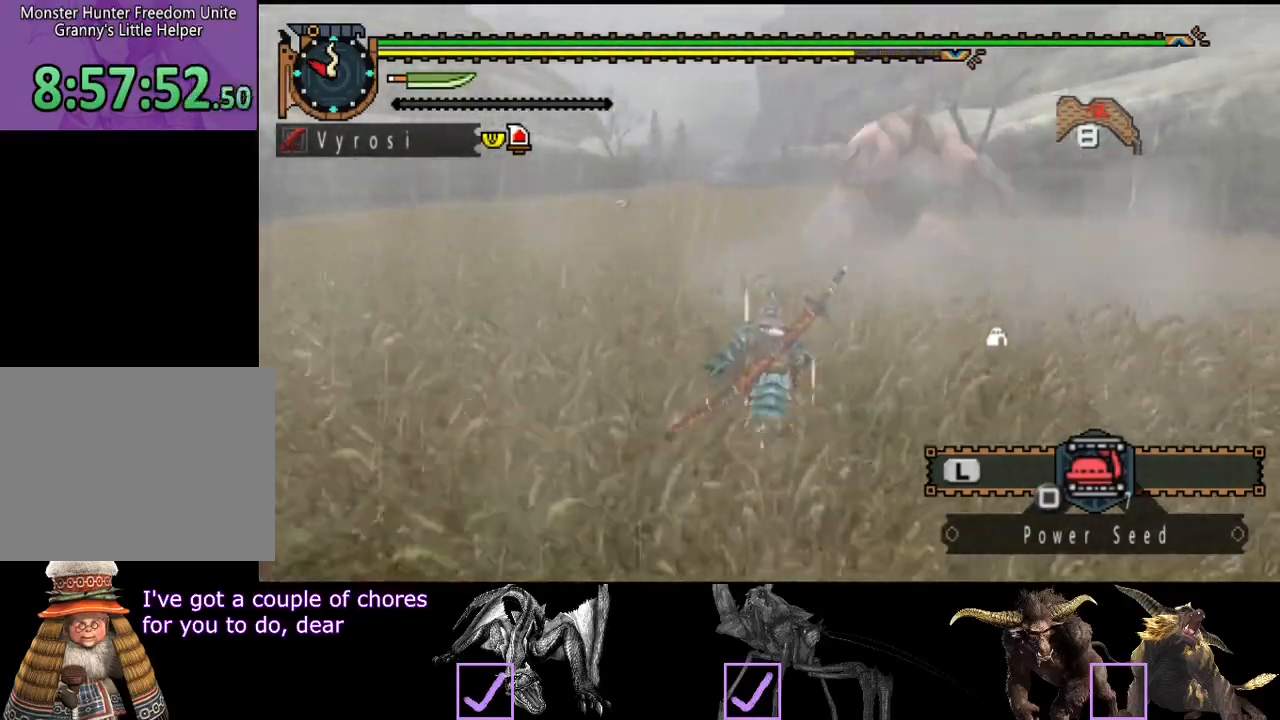
{"dt_ms": 500, "buttons": ["R2"], "left_stick": "up", "right_stick": "center", "events": []}
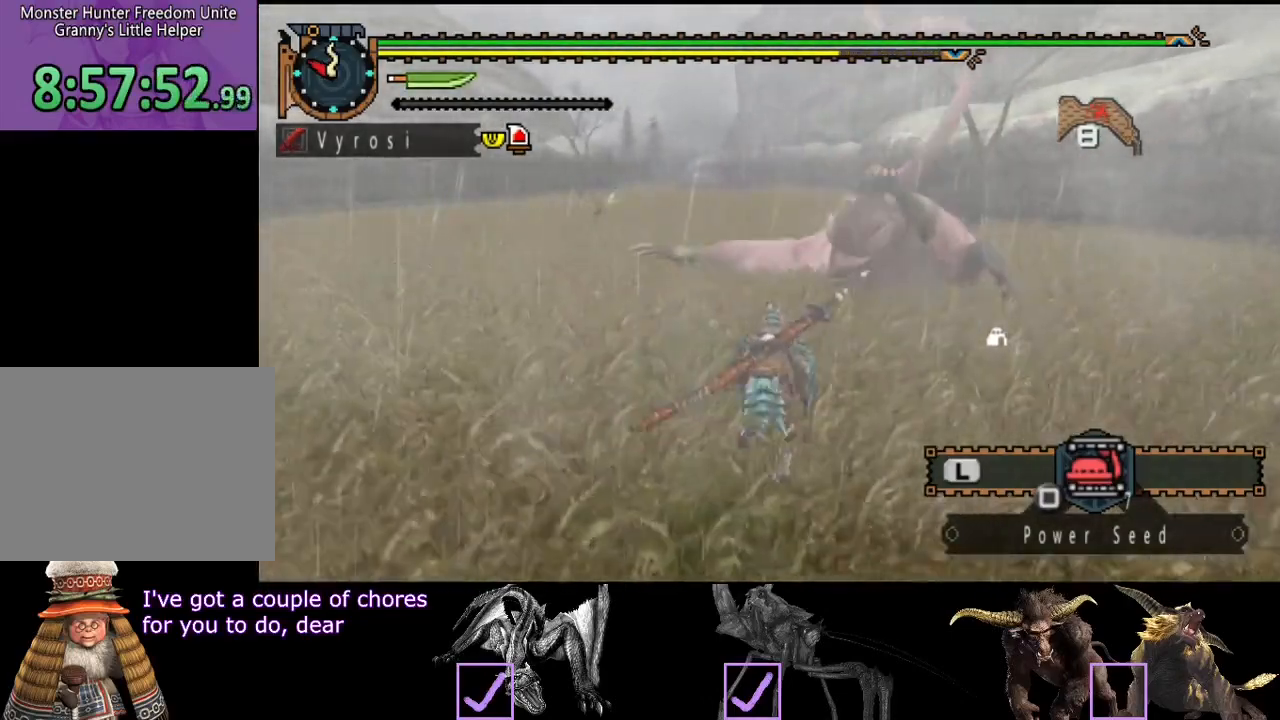
{"dt_ms": 500, "buttons": [], "left_stick": "up", "right_stick": "center", "events": [[150, "TRIANGLE", "down"], [250, "R2", "up"], [250, "TRIANGLE", "up"], [383, "right_stick", "right"], [483, "right_stick", "center"]]}
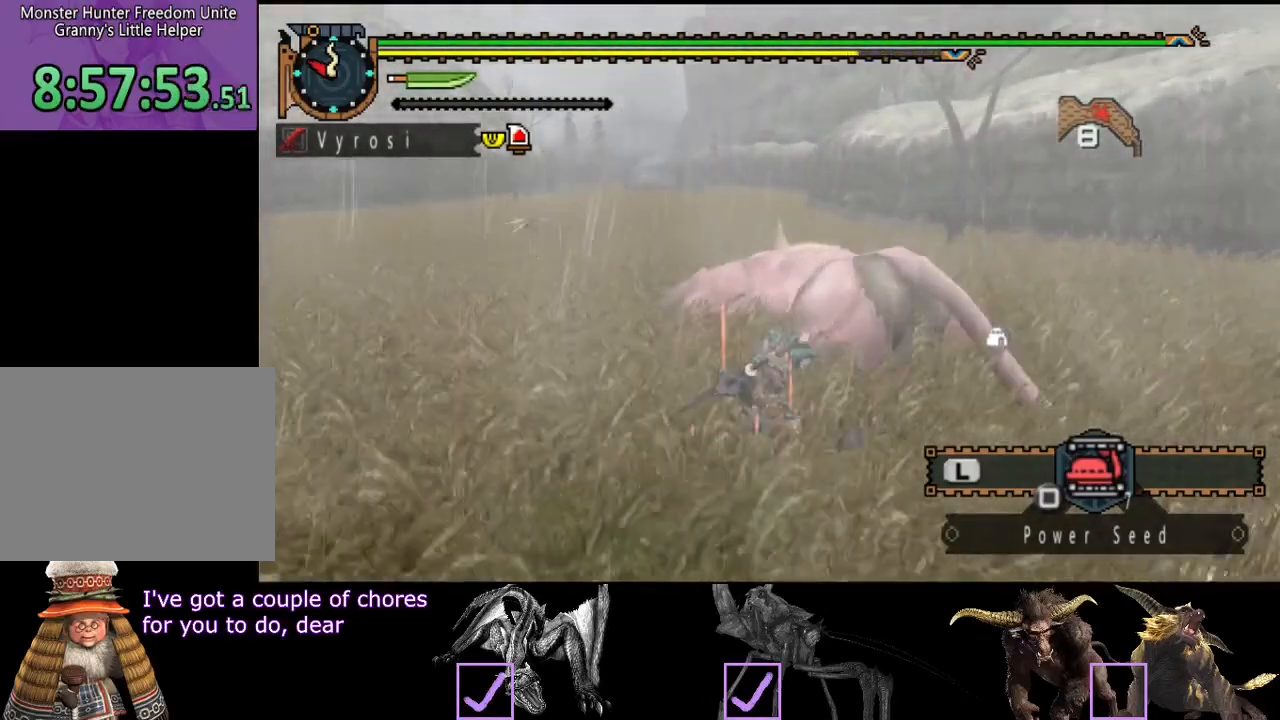
{"dt_ms": 500, "buttons": ["CIRCLE"], "left_stick": "up", "right_stick": "center", "events": [[50, "CIRCLE", "down"], [150, "CIRCLE", "up"], [217, "CIRCLE", "down"], [400, "CIRCLE", "up"], [467, "CIRCLE", "down"]]}
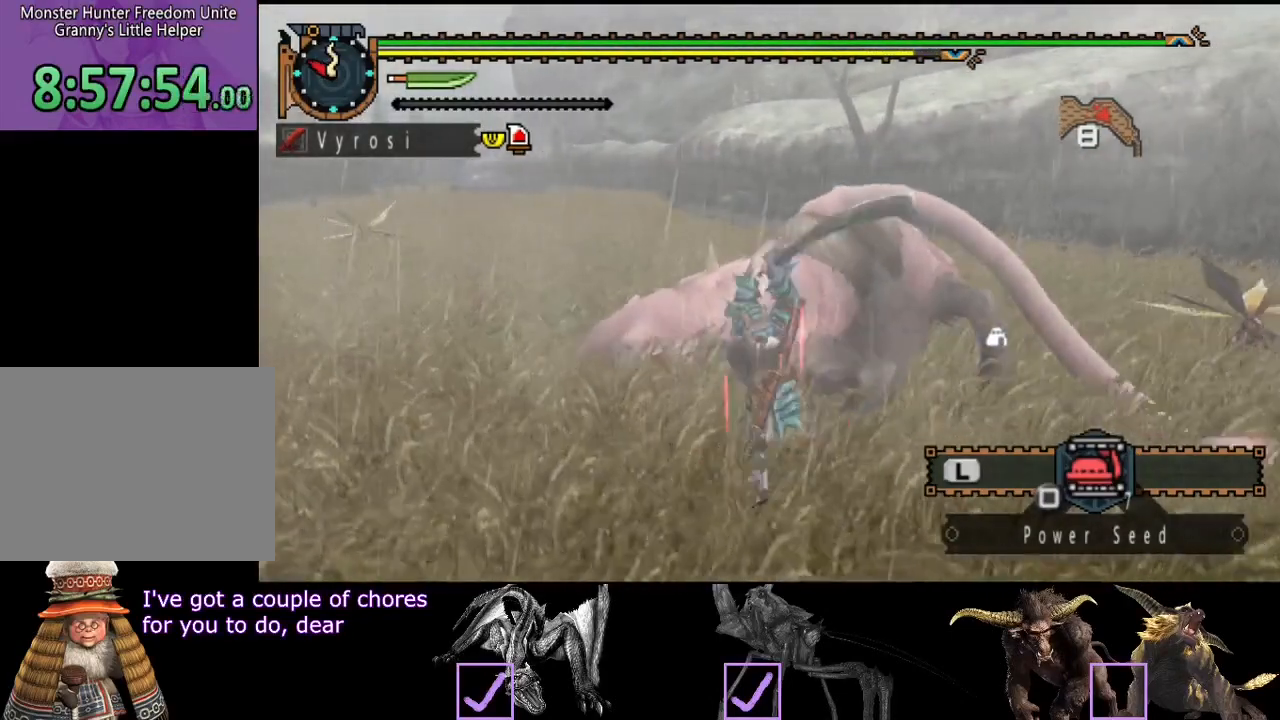
{"dt_ms": 500, "buttons": [], "left_stick": "right", "right_stick": "center", "events": [[33, "CIRCLE", "up"], [100, "CIRCLE", "down"], [133, "left_stick", "center"], [167, "CIRCLE", "up"], [233, "CIRCLE", "down"], [333, "CIRCLE", "up"], [400, "CIRCLE", "down"], [467, "CIRCLE", "up"], [500, "left_stick", "right"]]}
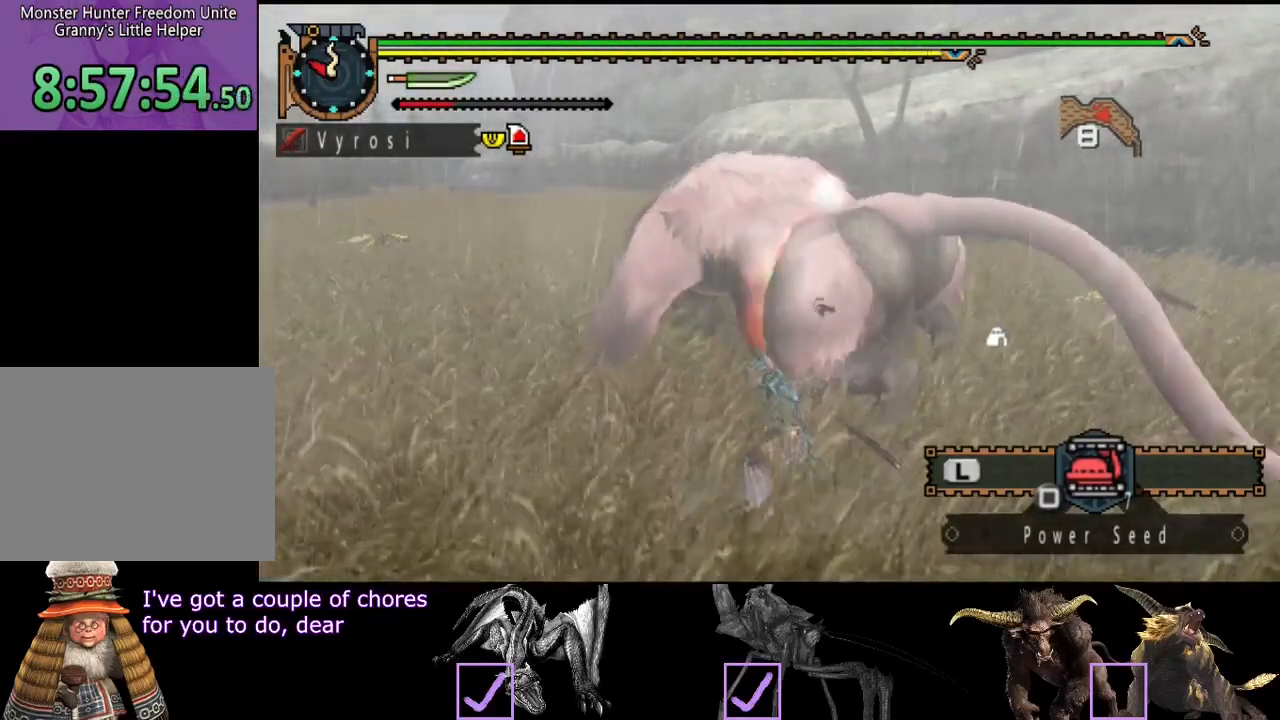
{"dt_ms": 500, "buttons": ["TRIANGLE"], "left_stick": "right", "right_stick": "center", "events": [[33, "CIRCLE", "down"], [100, "CIRCLE", "up"], [200, "TRIANGLE", "down"], [267, "TRIANGLE", "up"], [333, "TRIANGLE", "down"], [400, "TRIANGLE", "up"], [467, "TRIANGLE", "down"]]}
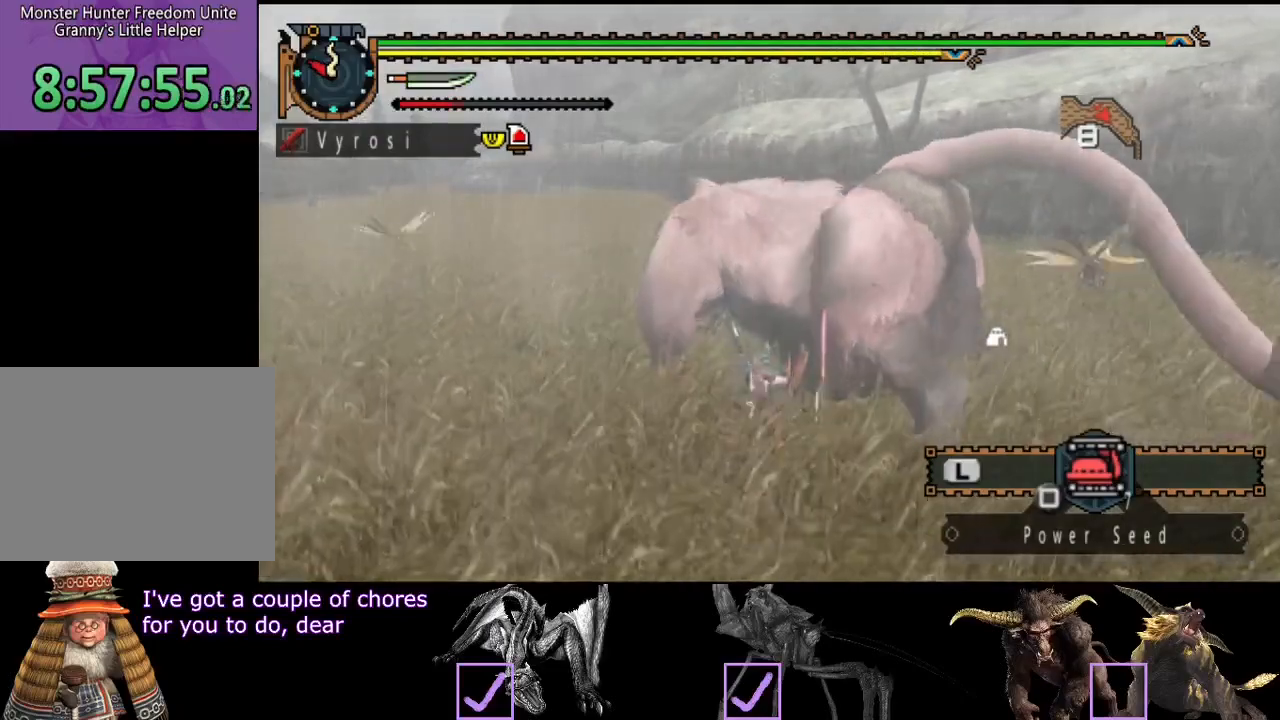
{"dt_ms": 500, "buttons": ["TRIANGLE"], "left_stick": "right", "right_stick": "center", "events": [[33, "TRIANGLE", "up"], [100, "TRIANGLE", "down"], [167, "TRIANGLE", "up"], [233, "TRIANGLE", "down"], [300, "TRIANGLE", "up"], [367, "TRIANGLE", "down"], [467, "TRIANGLE", "up"], [500, "TRIANGLE", "down"]]}
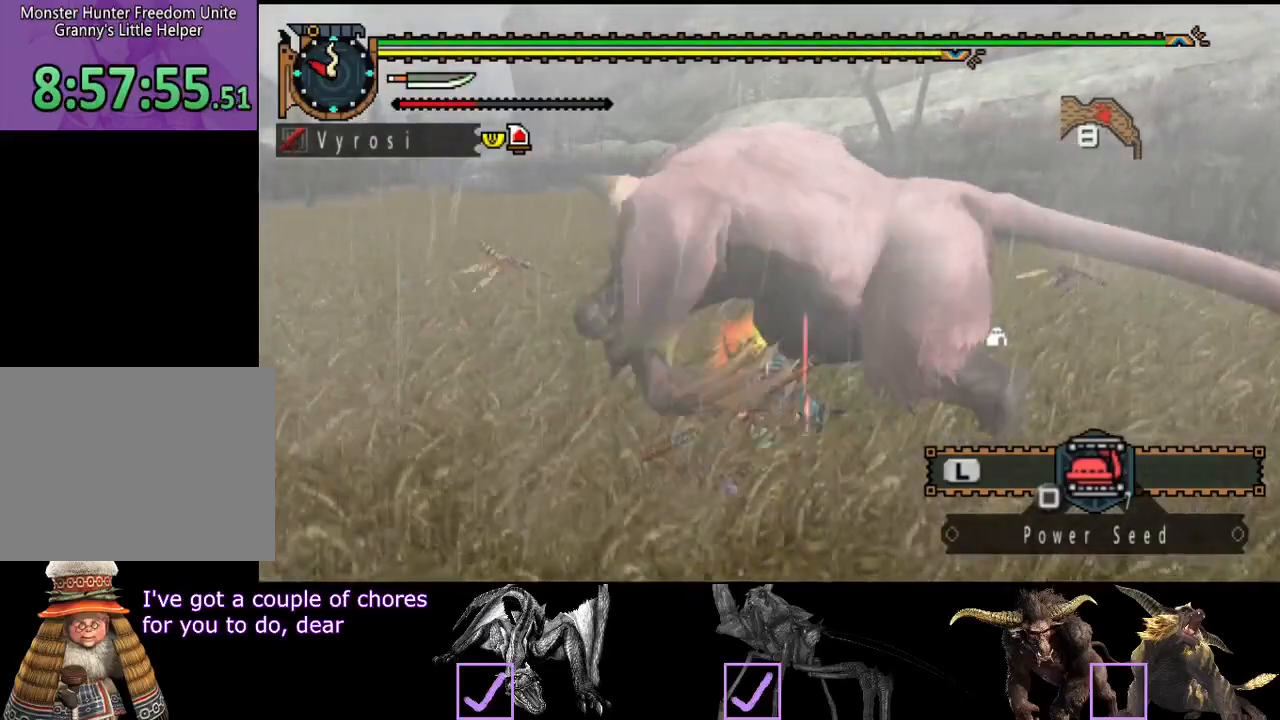
{"dt_ms": 500, "buttons": ["TRIANGLE"], "left_stick": "right", "right_stick": "center", "events": [[100, "TRIANGLE", "up"], [167, "TRIANGLE", "down"], [267, "TRIANGLE", "up"], [317, "TRIANGLE", "down"], [317, "left_stick", "center"], [383, "TRIANGLE", "up"], [383, "left_stick", "right"], [450, "TRIANGLE", "down"]]}